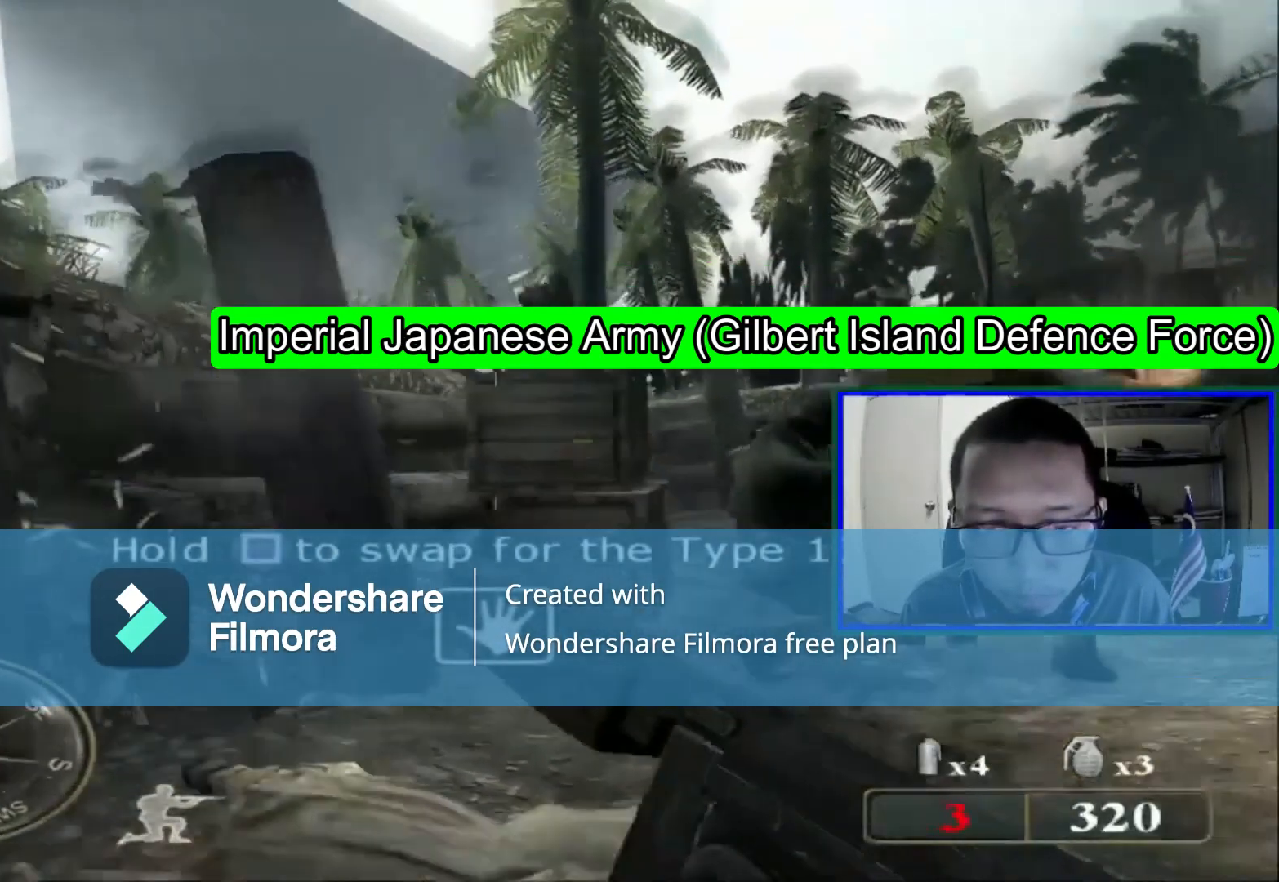
Gameplay with a controller (Xbox layout); each line is a JSON object with the inputs held at the frame after it (dt_ms = milliseconds from this image to that frame). "events" lists button and stick changes between this image and that frame as [ms after this image, input, new state], when the widget could be followed in between. Not read: L1 L3.
{"dt_ms": 520, "buttons": [], "left_stick": "up-right", "right_stick": "center", "events": [[40, "right_stick", "right"], [120, "left_stick", "center"], [240, "left_stick", "up-right"], [280, "right_stick", "center"]]}
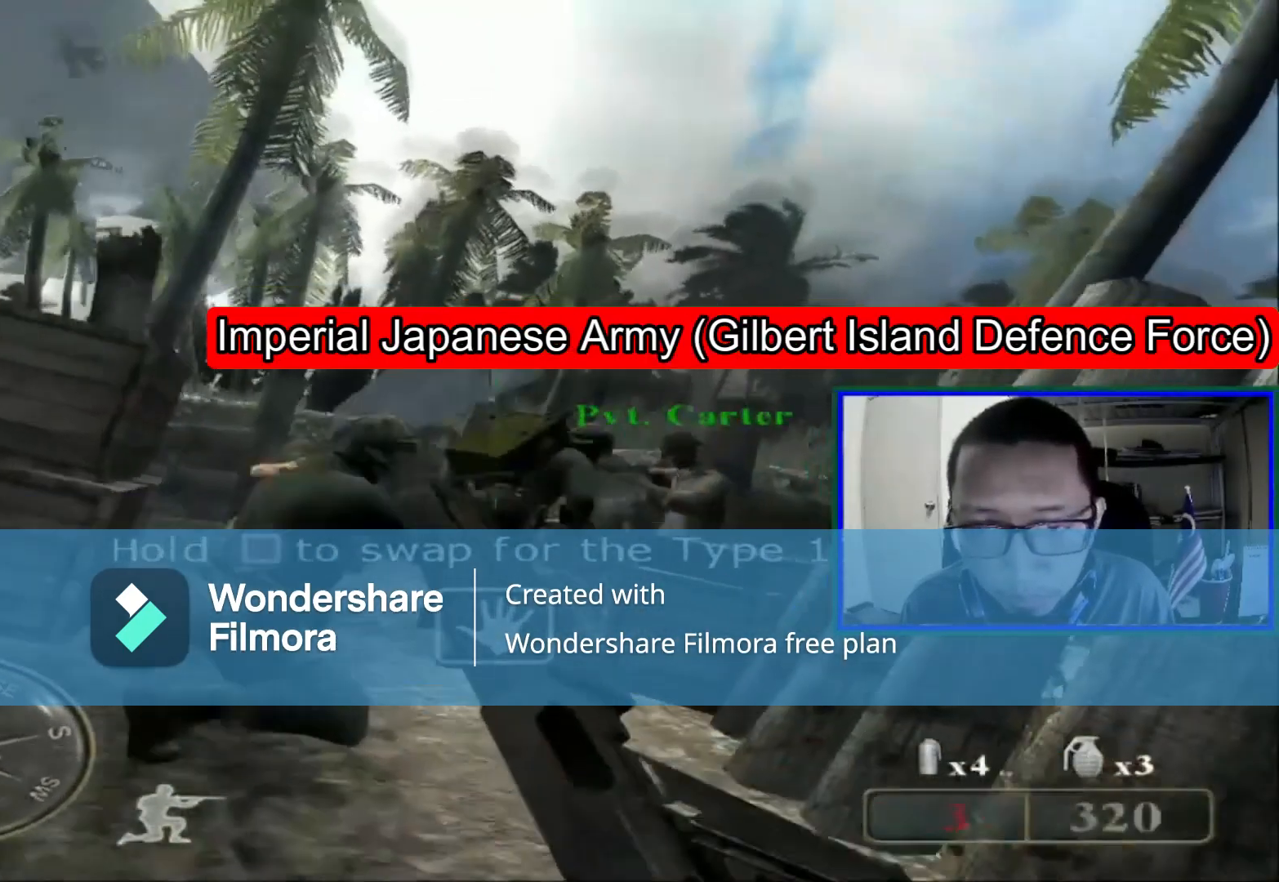
{"dt_ms": 480, "buttons": [], "left_stick": "up-right", "right_stick": "center", "events": []}
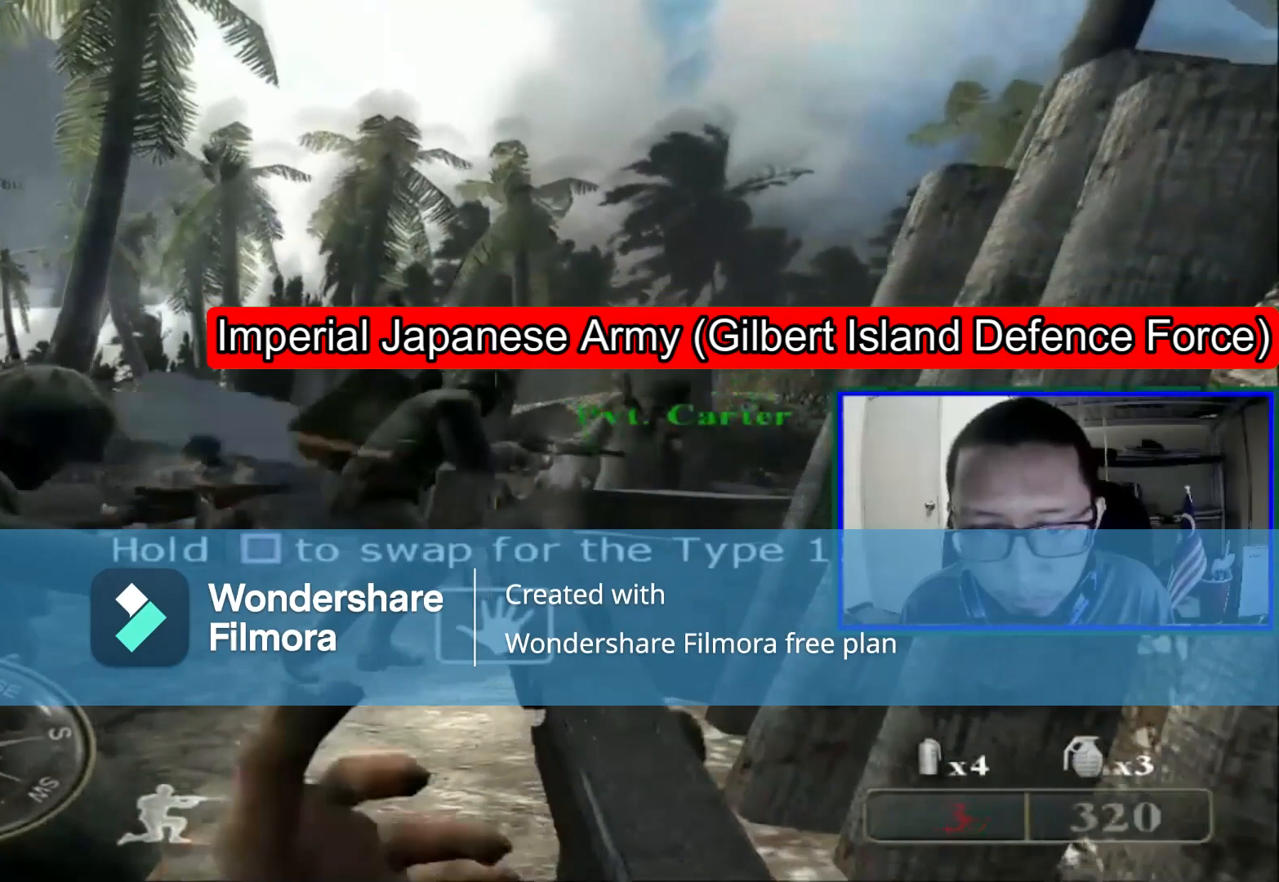
{"dt_ms": 520, "buttons": [], "left_stick": "up-right", "right_stick": "center", "events": [[320, "Y", "down"], [480, "Y", "up"]]}
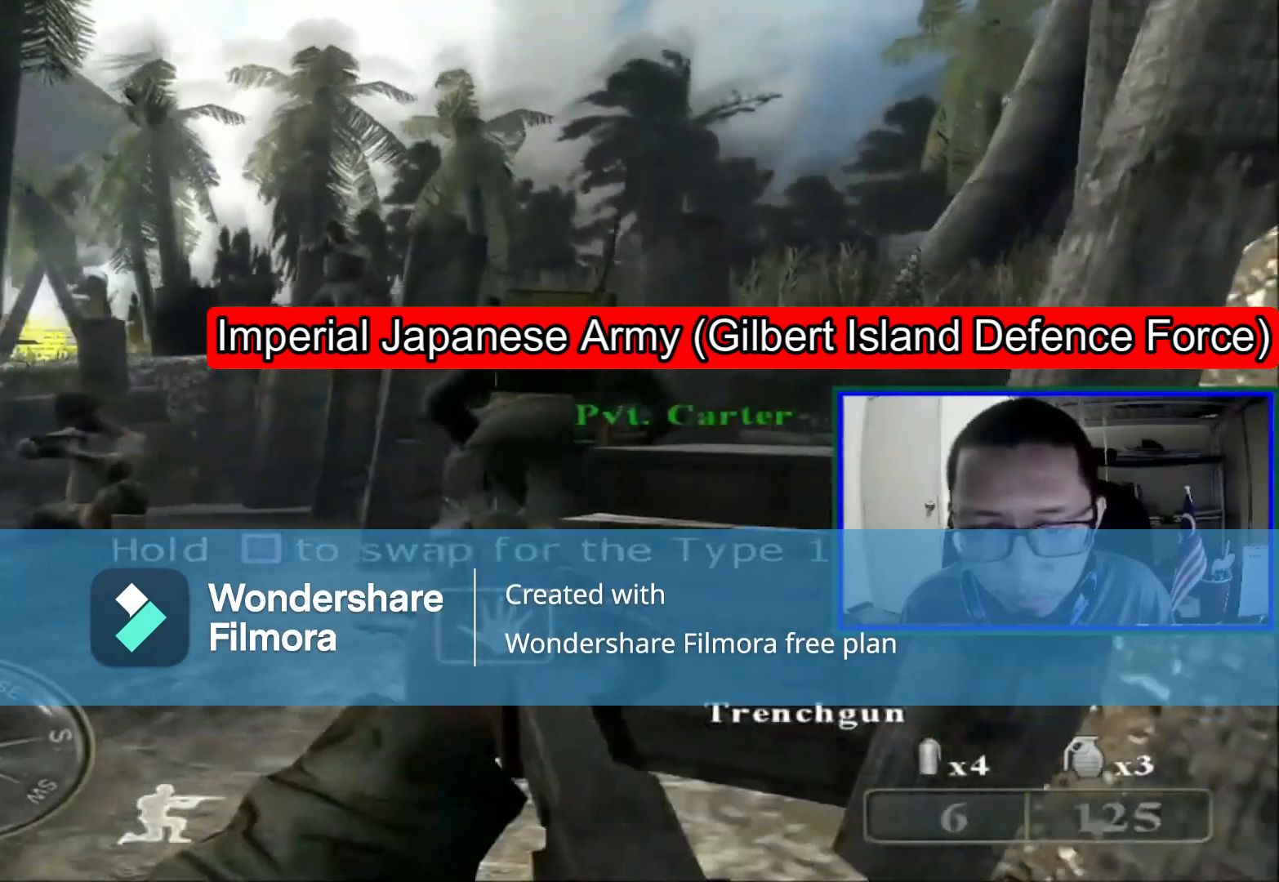
{"dt_ms": 480, "buttons": [], "left_stick": "left", "right_stick": "left", "events": [[240, "left_stick", "up"], [240, "right_stick", "right"], [440, "left_stick", "left"], [440, "right_stick", "left"]]}
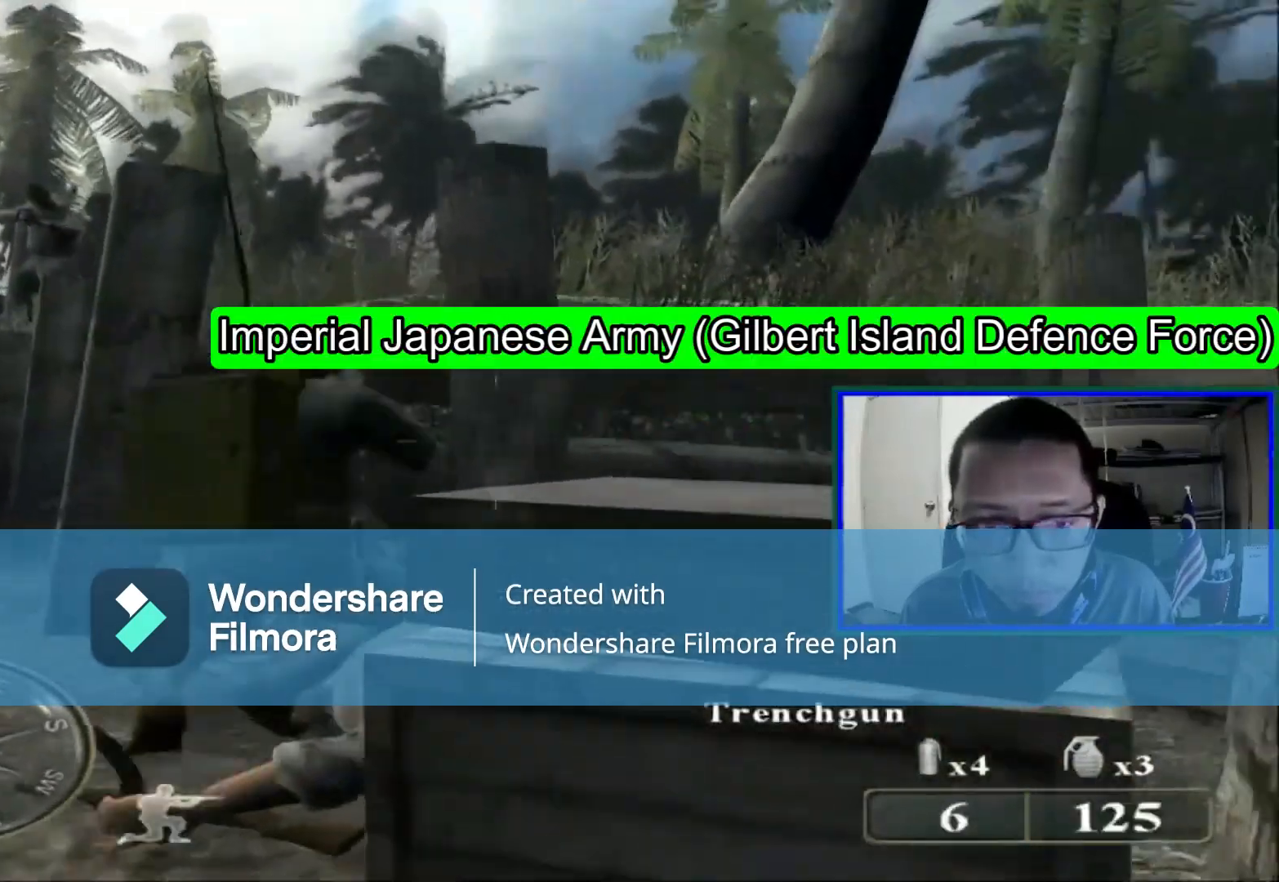
{"dt_ms": 520, "buttons": [], "left_stick": "center", "right_stick": "center", "events": [[40, "left_stick", "center"], [240, "right_stick", "center"]]}
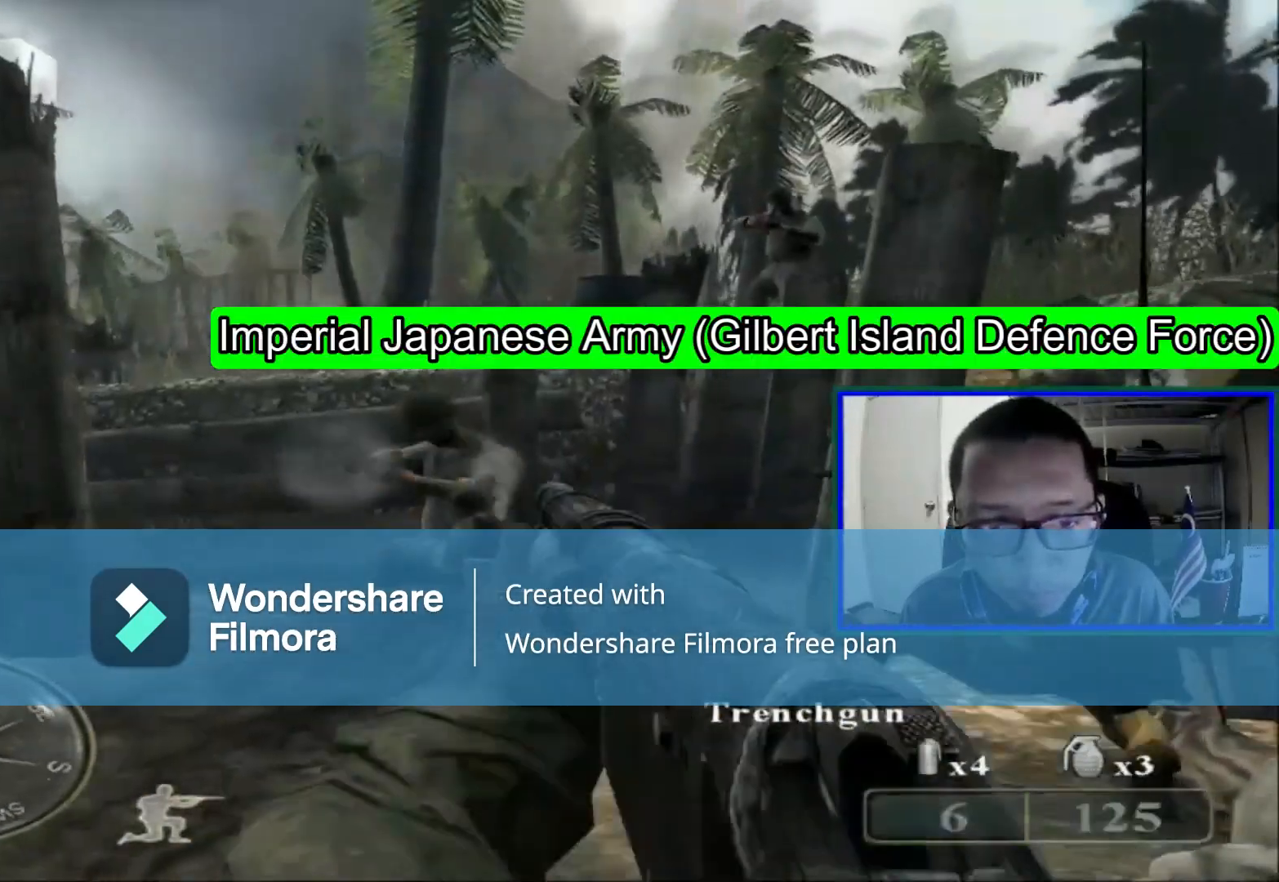
{"dt_ms": 480, "buttons": ["R1"], "left_stick": "center", "right_stick": "center", "events": [[200, "R1", "down"], [320, "R1", "up"], [400, "R1", "down"]]}
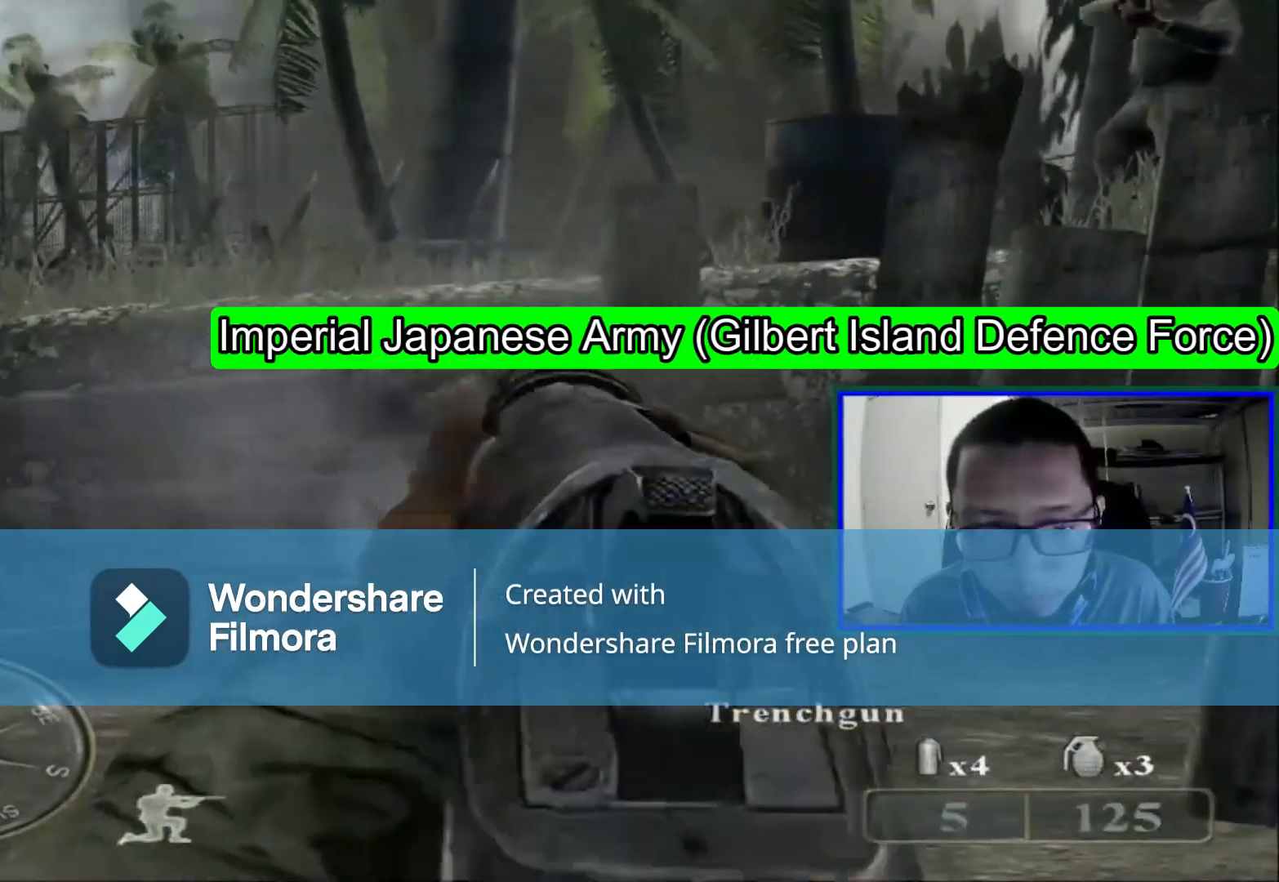
{"dt_ms": 520, "buttons": [], "left_stick": "up", "right_stick": "center", "events": [[40, "R1", "up"], [360, "left_stick", "up"]]}
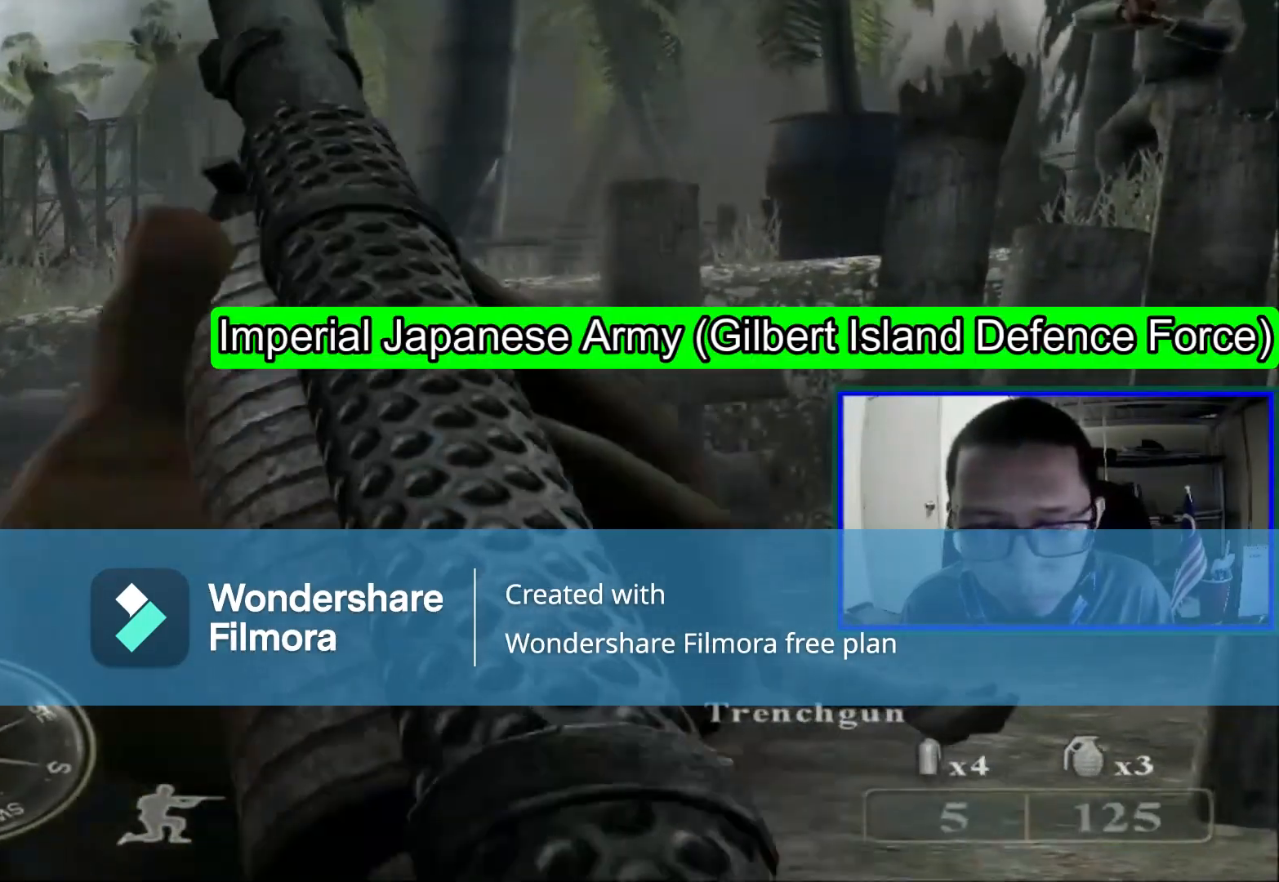
{"dt_ms": 480, "buttons": [], "left_stick": "up", "right_stick": "center", "events": [[280, "A", "down"], [440, "A", "up"]]}
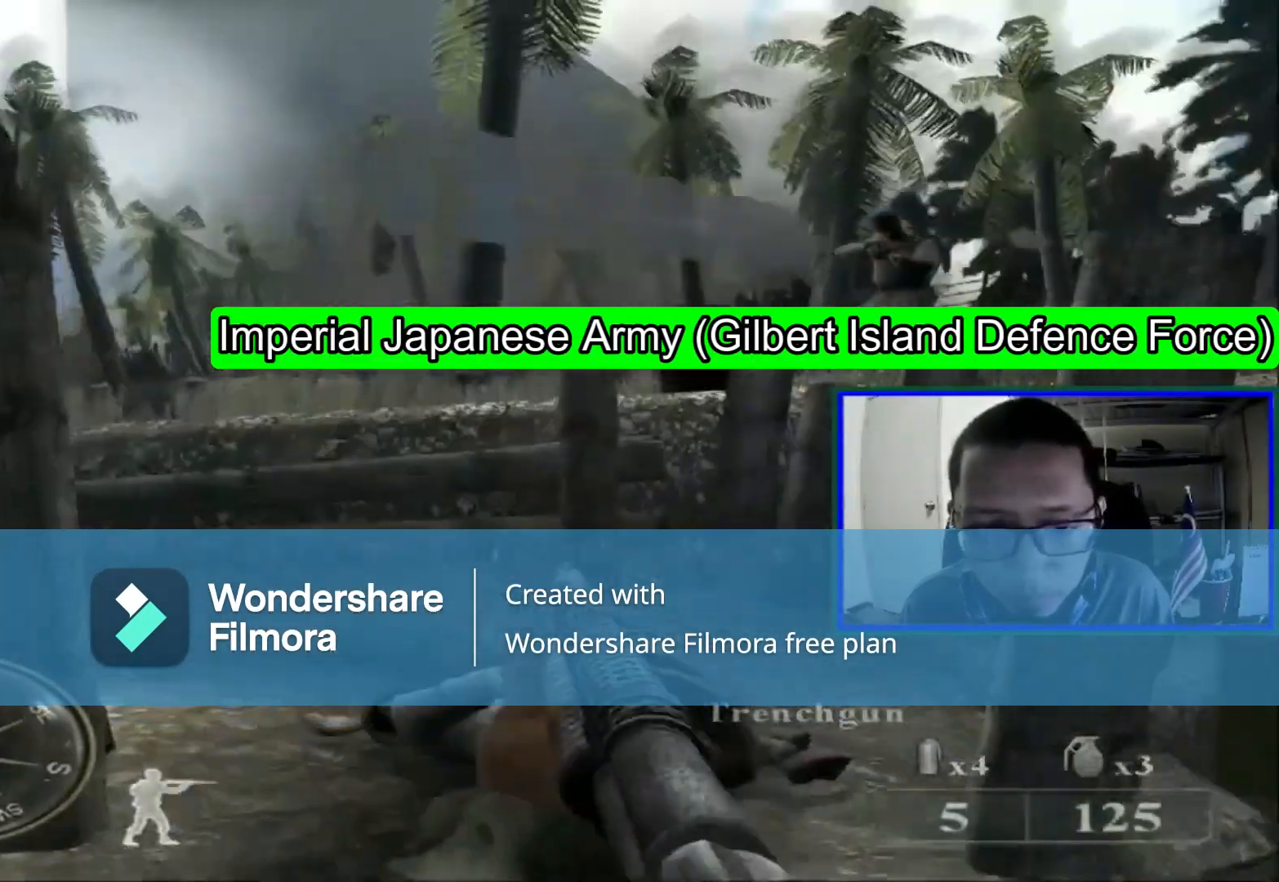
{"dt_ms": 520, "buttons": [], "left_stick": "right", "right_stick": "left", "events": [[240, "right_stick", "left"], [280, "left_stick", "up-right"], [440, "left_stick", "right"]]}
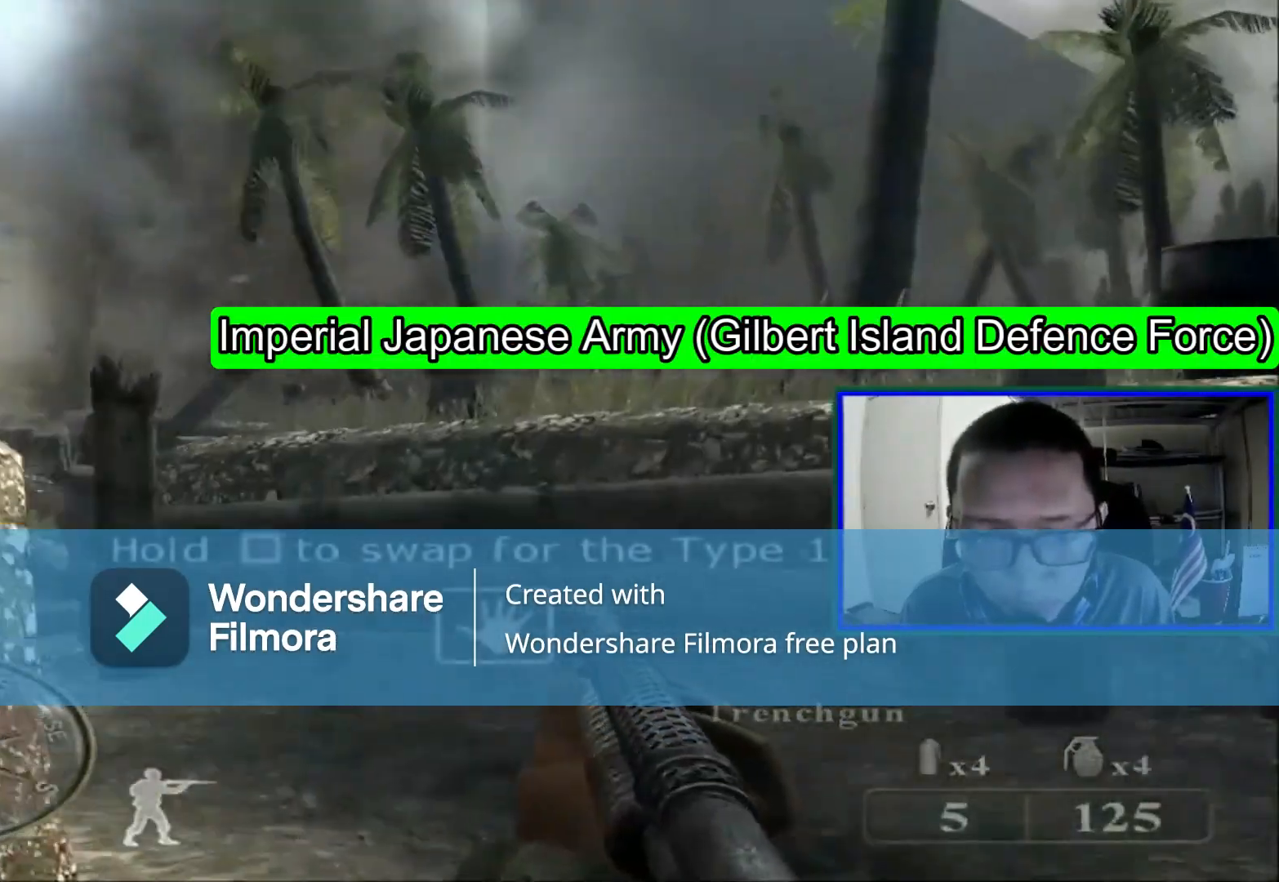
{"dt_ms": 480, "buttons": [], "left_stick": "up", "right_stick": "center", "events": [[320, "left_stick", "up-right"], [320, "right_stick", "center"], [480, "left_stick", "up"]]}
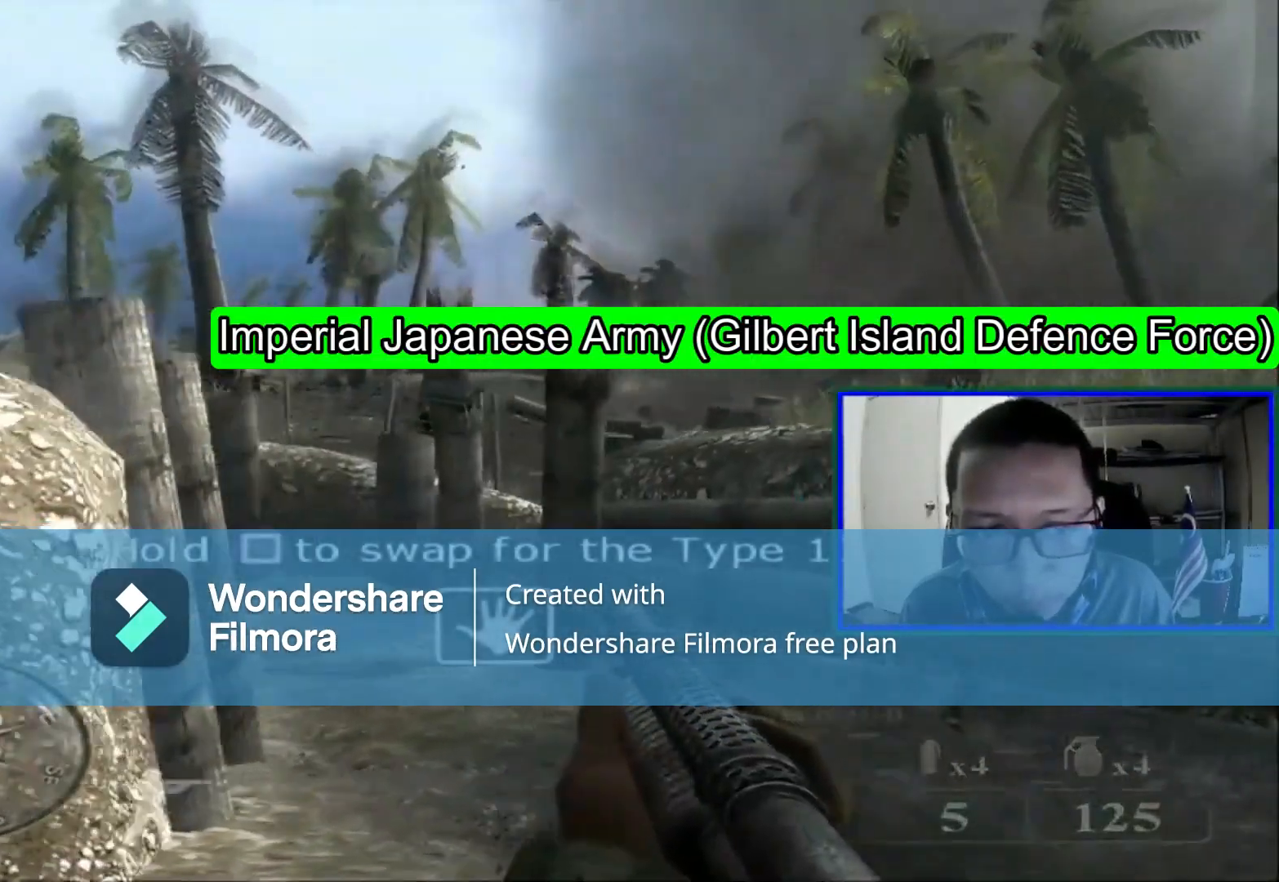
{"dt_ms": 520, "buttons": [], "left_stick": "up", "right_stick": "center", "events": [[120, "right_stick", "down-left"], [320, "right_stick", "center"]]}
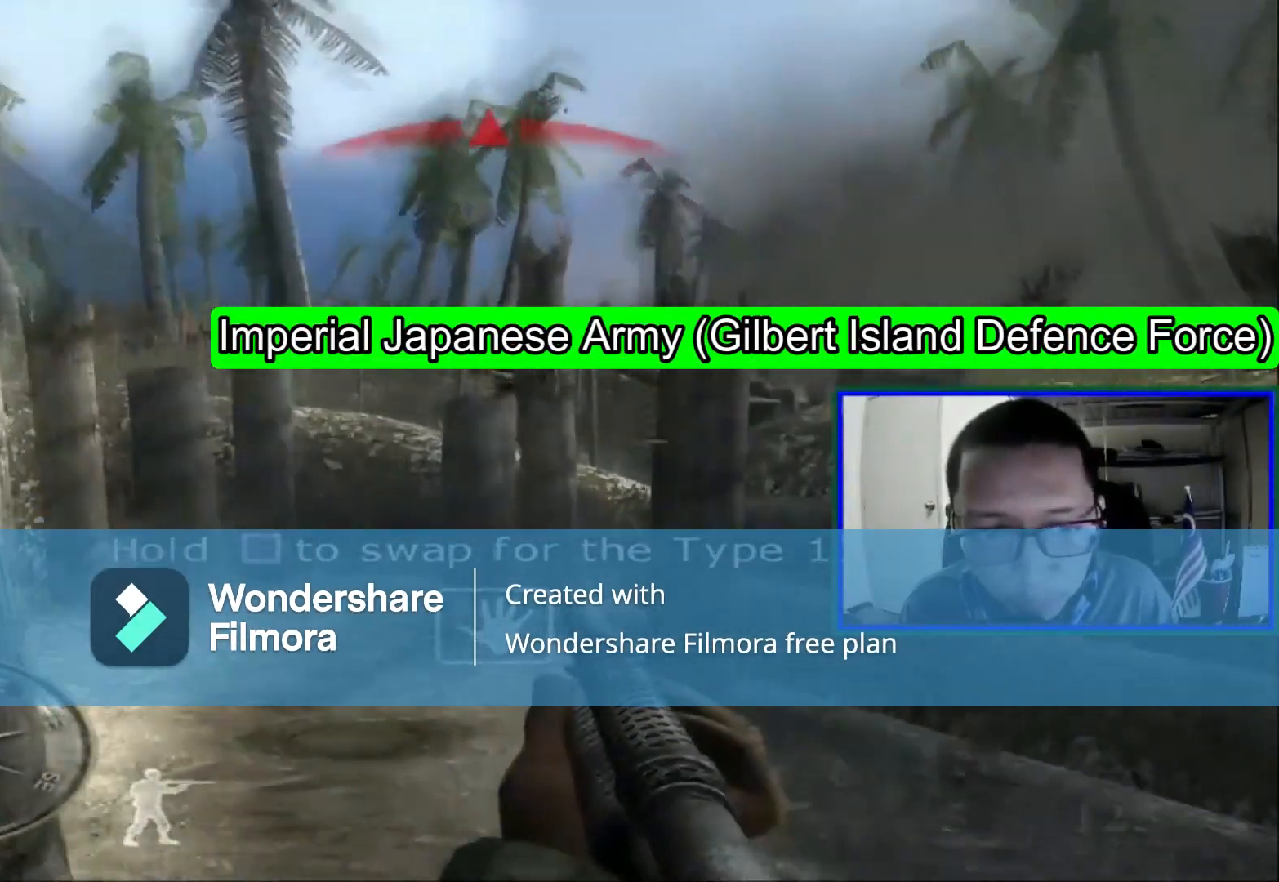
{"dt_ms": 480, "buttons": [], "left_stick": "center", "right_stick": "down", "events": [[160, "right_stick", "down-left"], [200, "left_stick", "up-left"], [320, "right_stick", "center"], [400, "left_stick", "center"], [440, "right_stick", "down"]]}
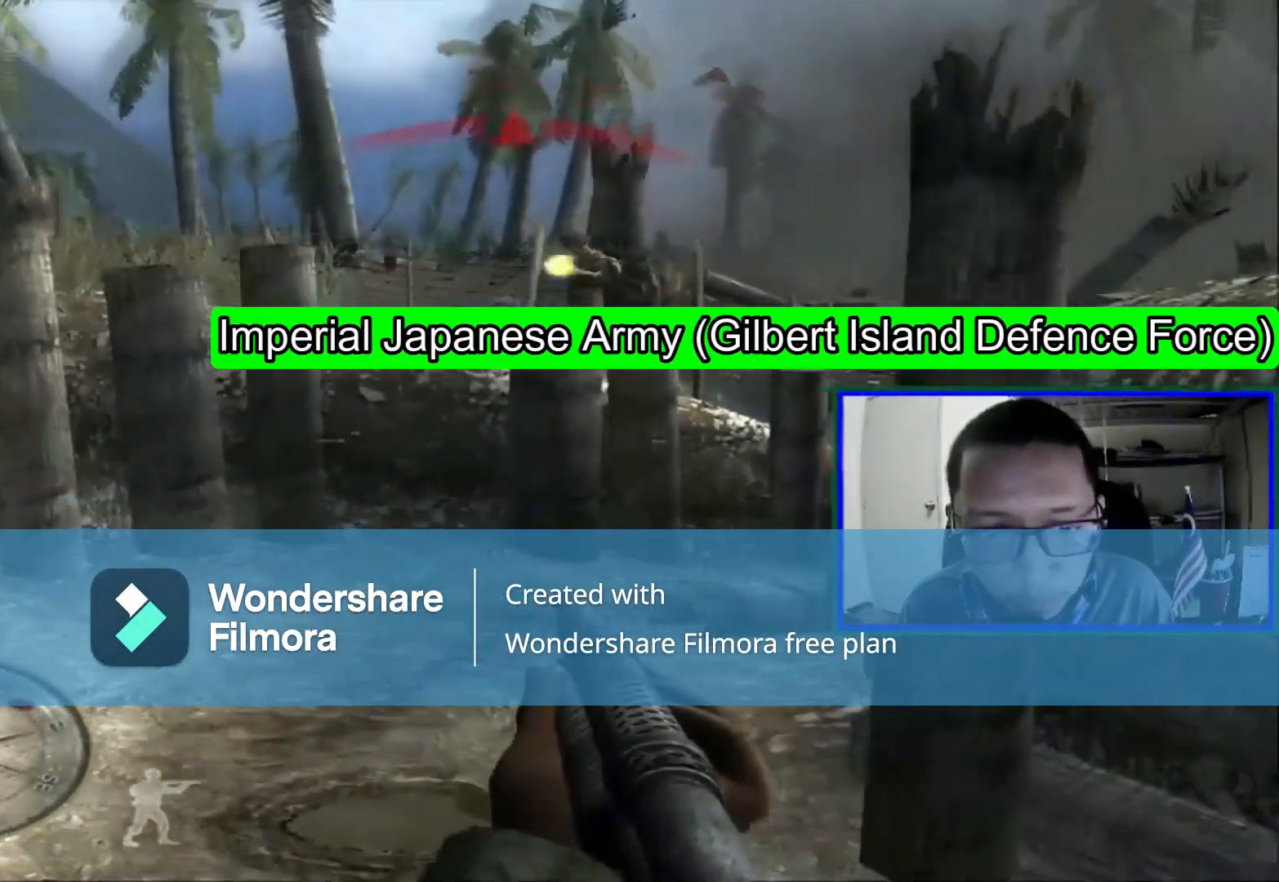
{"dt_ms": 520, "buttons": [], "left_stick": "center", "right_stick": "left"}
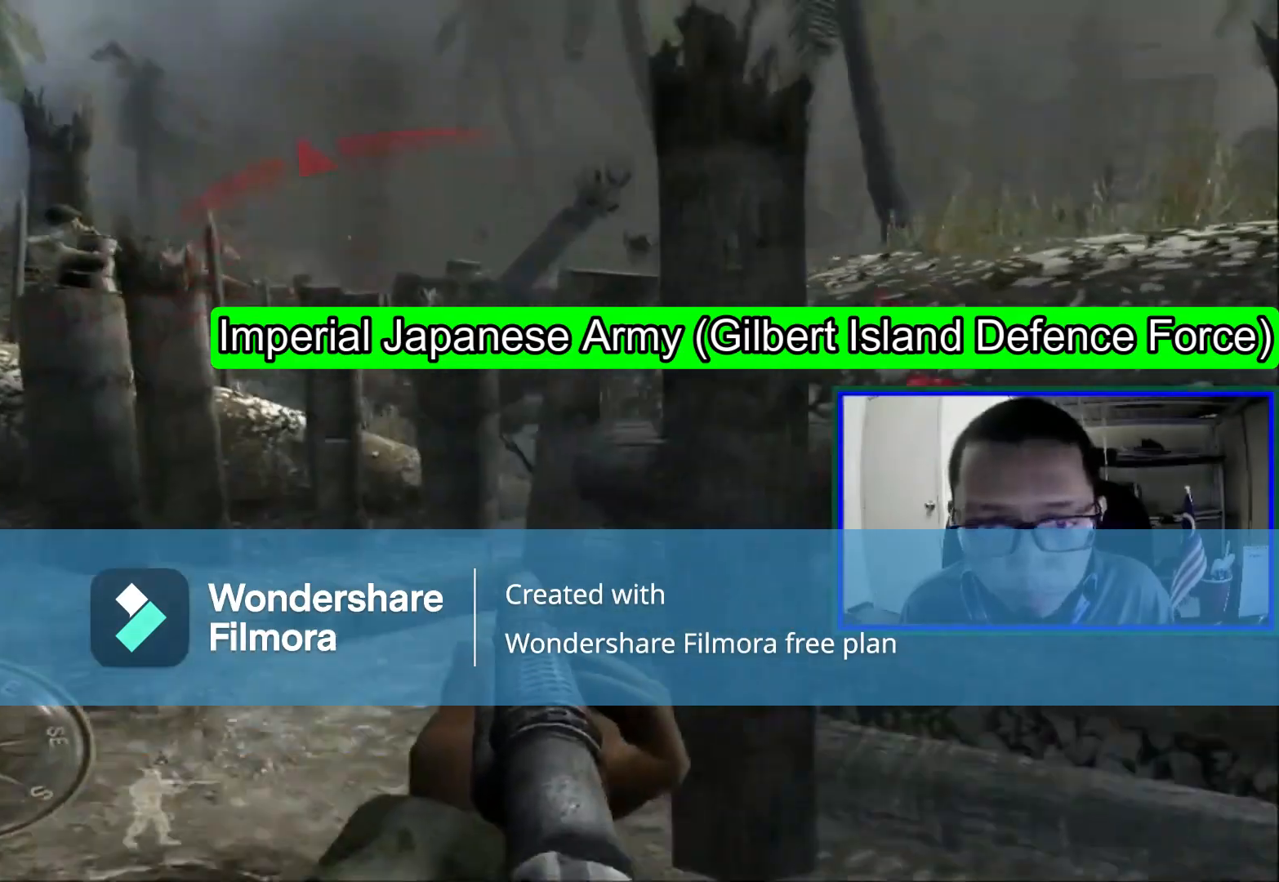
{"dt_ms": 1000, "buttons": [], "left_stick": "center", "right_stick": "center"}
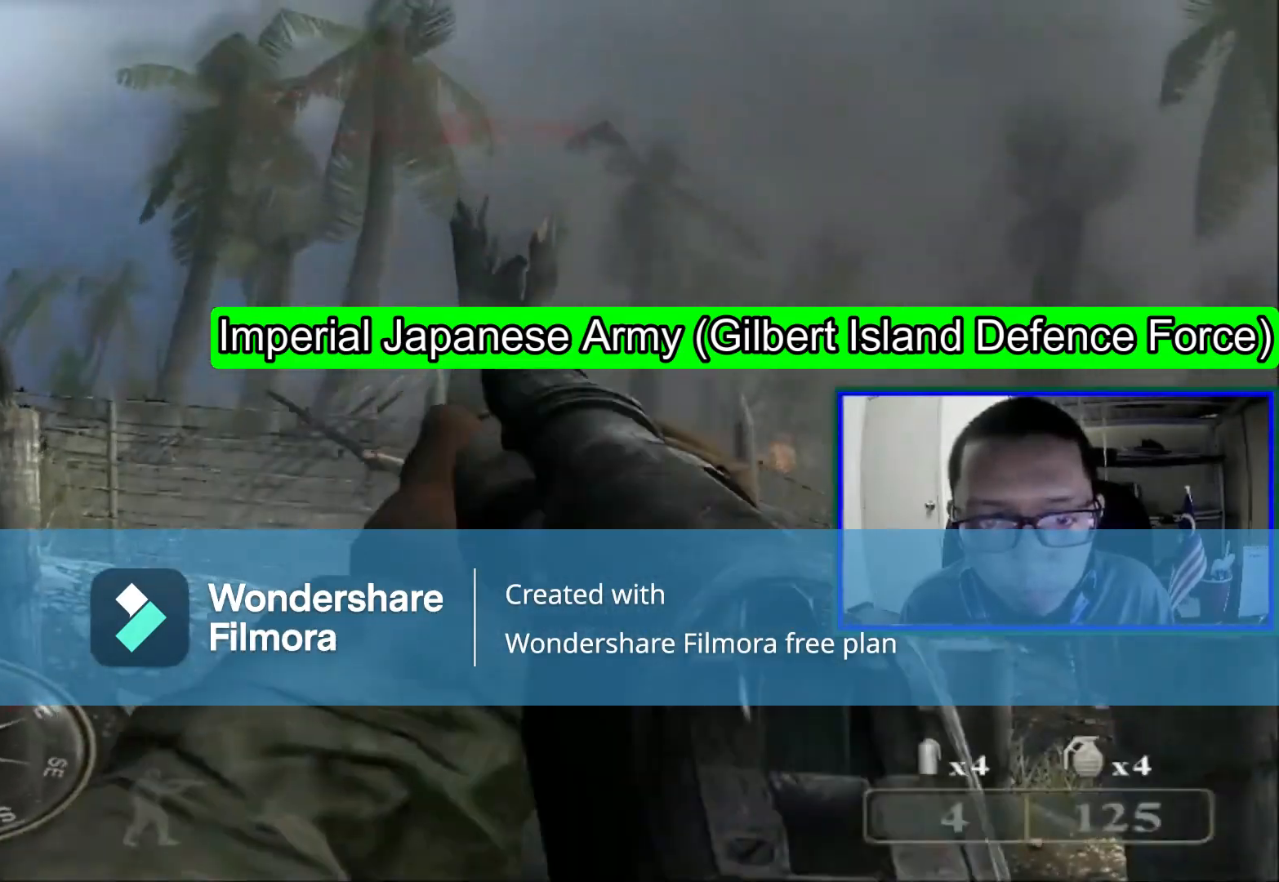
{"dt_ms": 480, "buttons": [], "left_stick": "down", "right_stick": "right", "events": [[120, "right_stick", "right"], [280, "left_stick", "down-right"], [440, "left_stick", "down"]]}
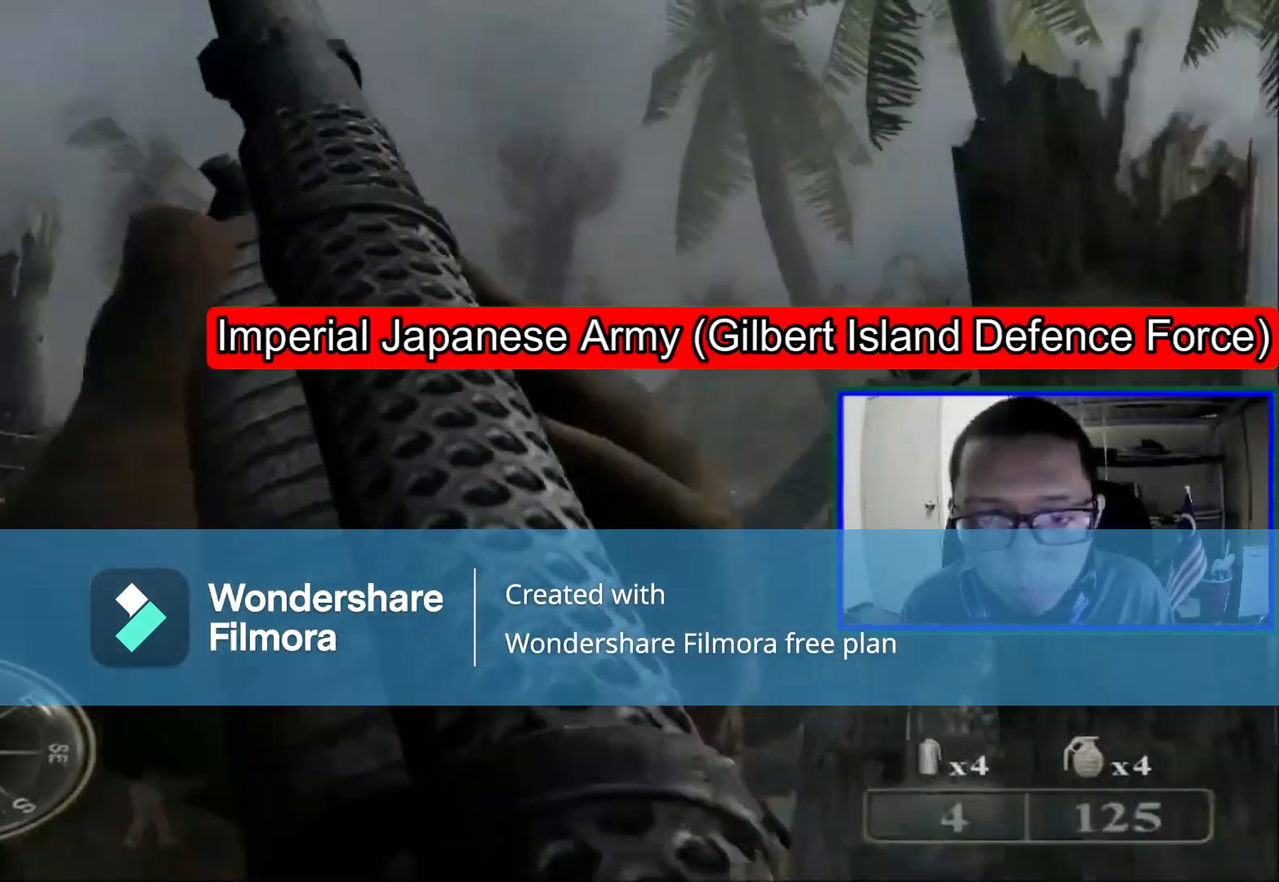
{"dt_ms": 520, "buttons": [], "left_stick": "center", "right_stick": "center", "events": [[200, "left_stick", "down-right"], [360, "left_stick", "center"], [440, "right_stick", "center"]]}
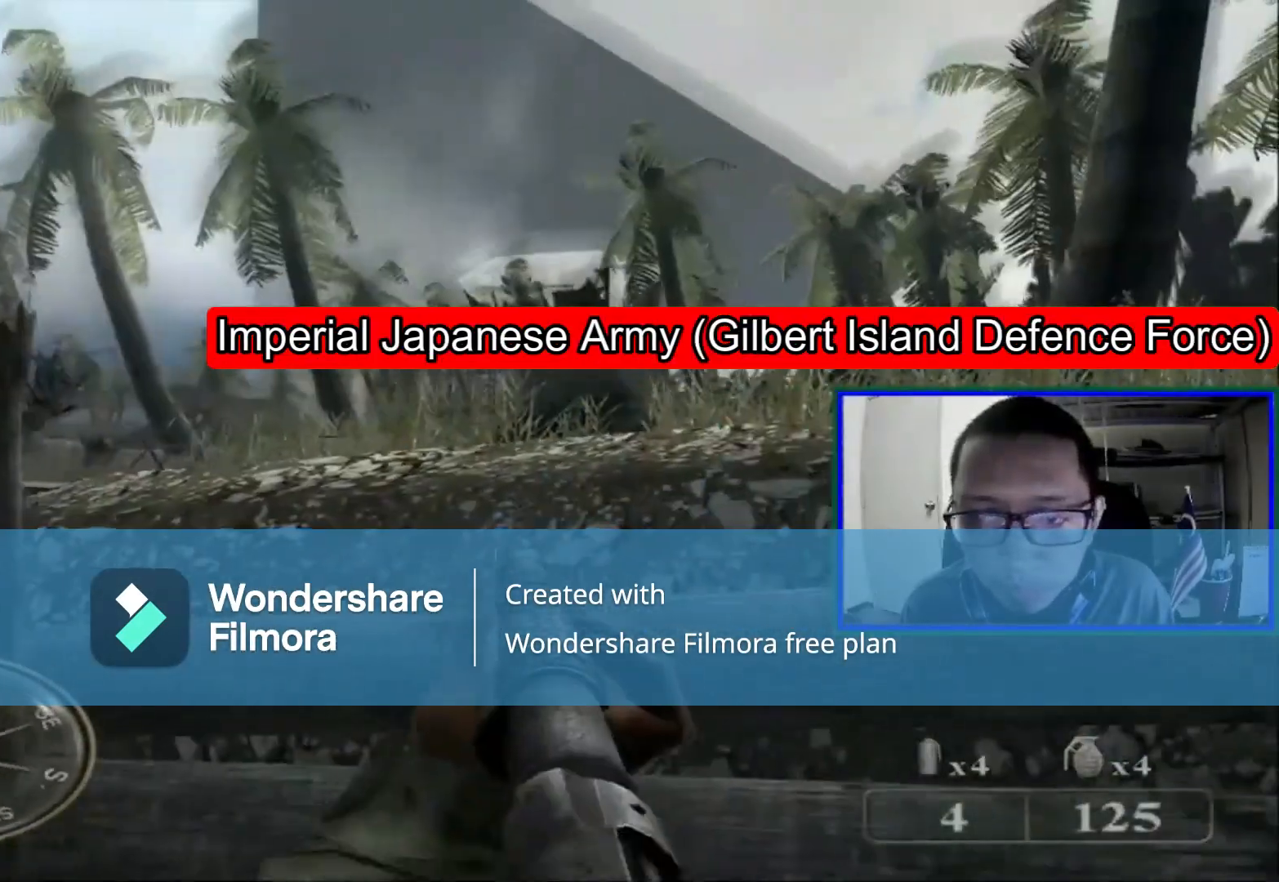
{"dt_ms": 480, "buttons": [], "left_stick": "center", "right_stick": "center", "events": [[320, "right_stick", "up"], [440, "right_stick", "center"]]}
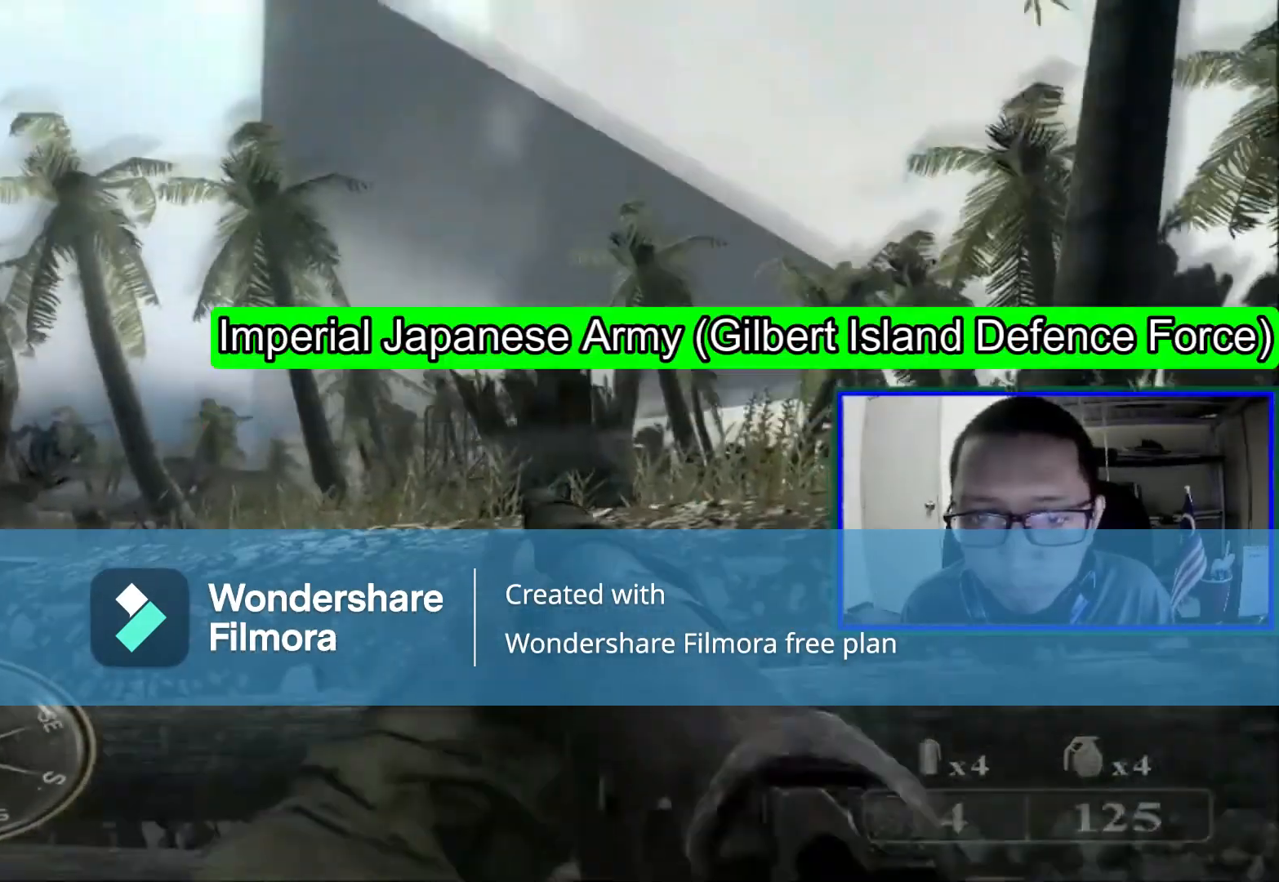
{"dt_ms": 520, "buttons": [], "left_stick": "left", "right_stick": "down-left", "events": [[240, "left_stick", "left"], [280, "right_stick", "down"], [480, "right_stick", "down-left"]]}
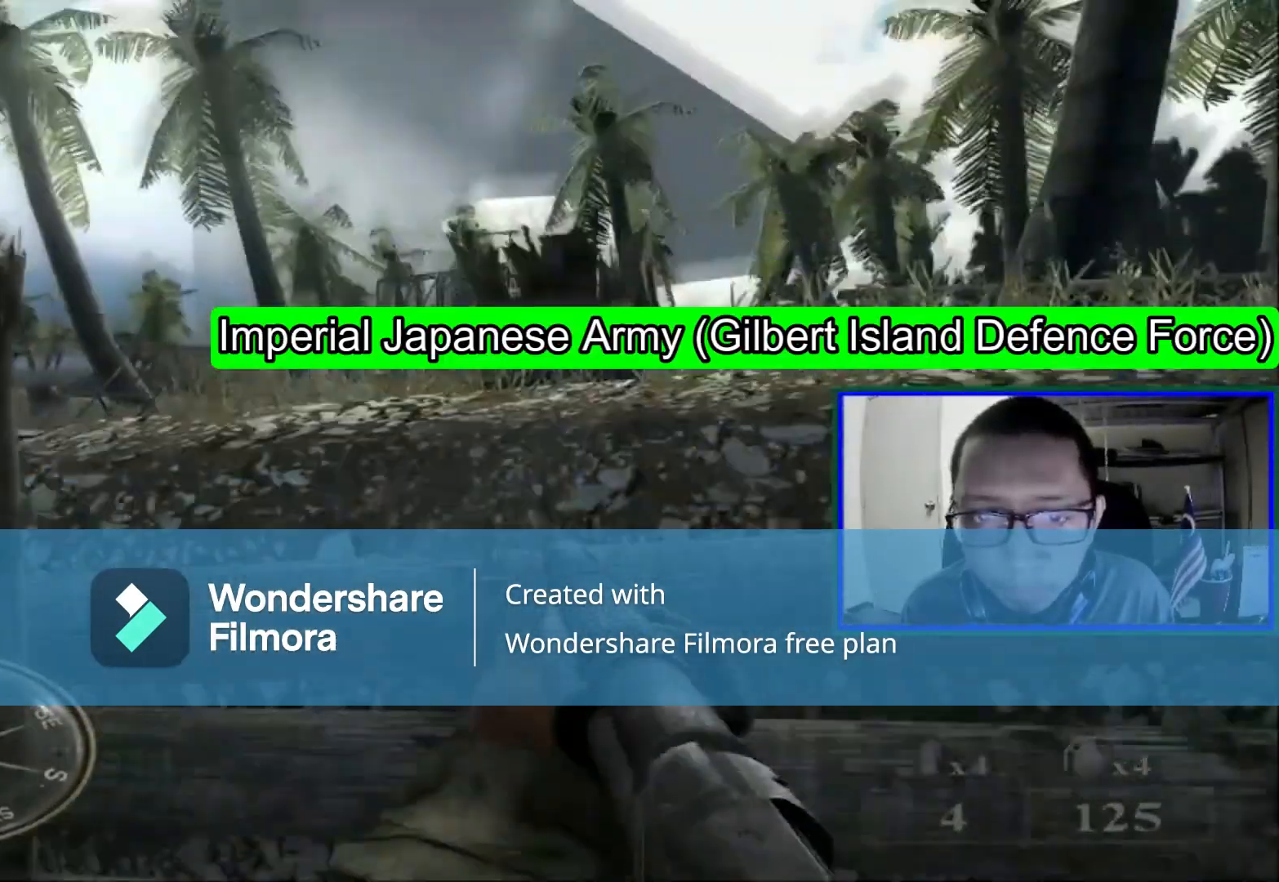
{"dt_ms": 480, "buttons": [], "left_stick": "up-left", "right_stick": "left", "events": [[80, "right_stick", "center"], [480, "left_stick", "up-left"], [480, "right_stick", "left"]]}
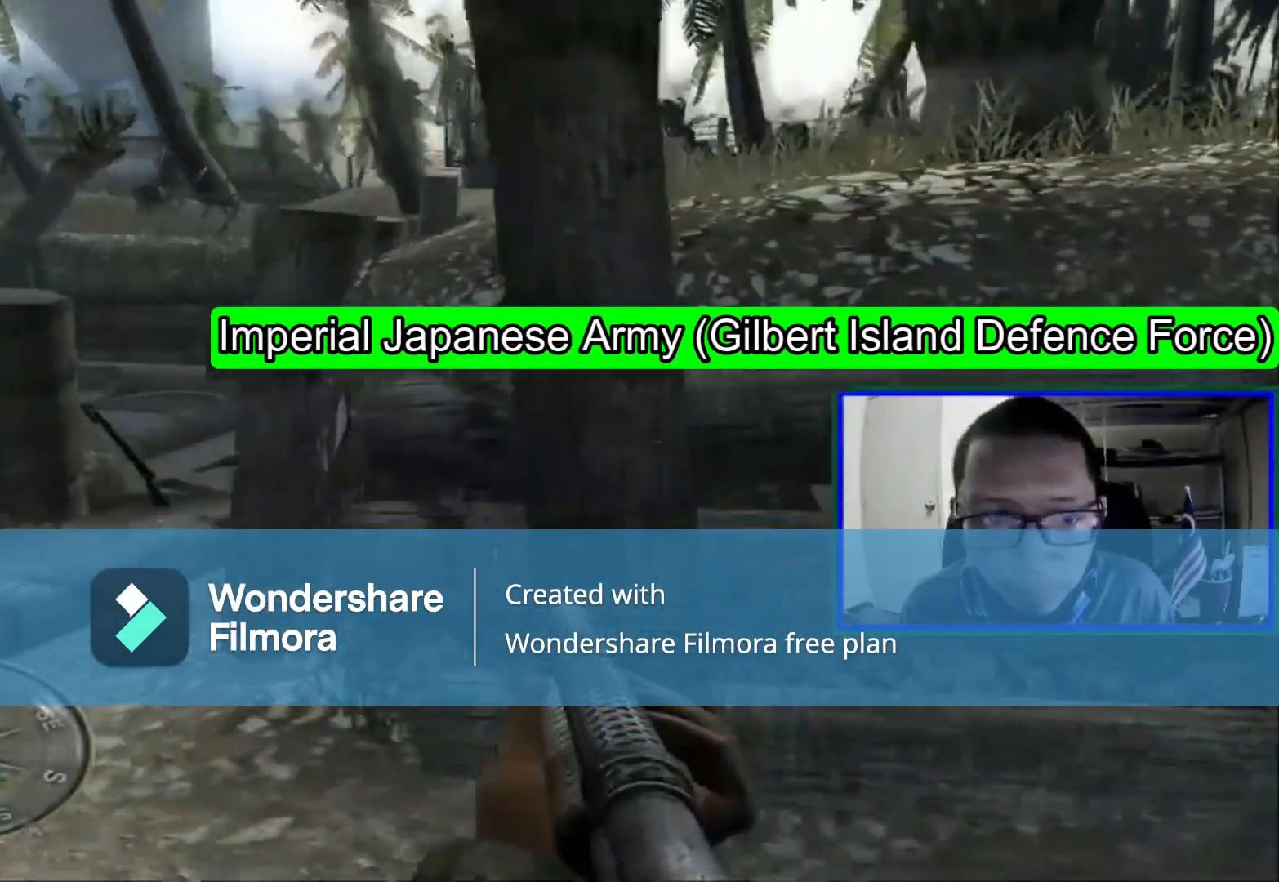
{"dt_ms": 520, "buttons": [], "left_stick": "up-left", "right_stick": "center", "events": [[160, "right_stick", "center"]]}
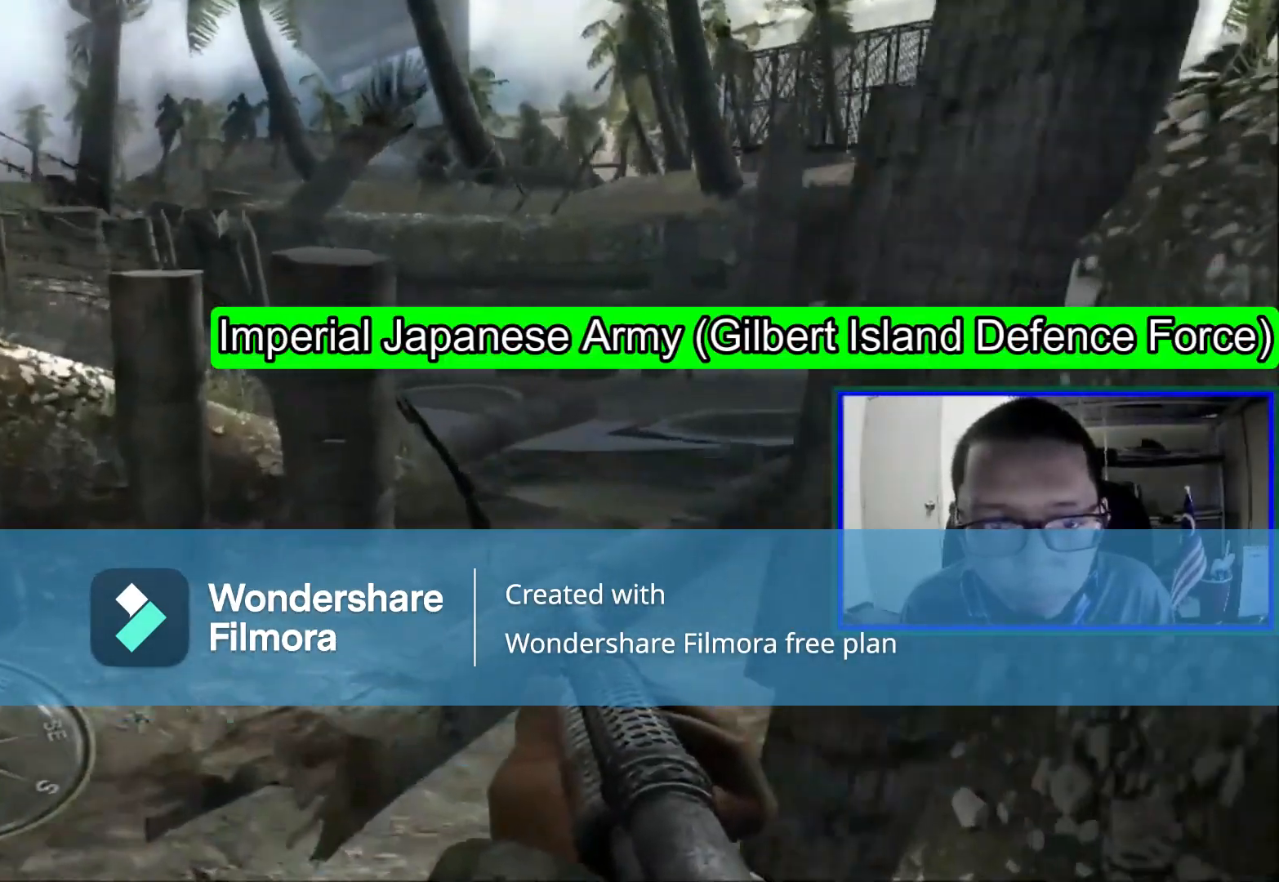
{"dt_ms": 1000, "buttons": [], "left_stick": "center", "right_stick": "center"}
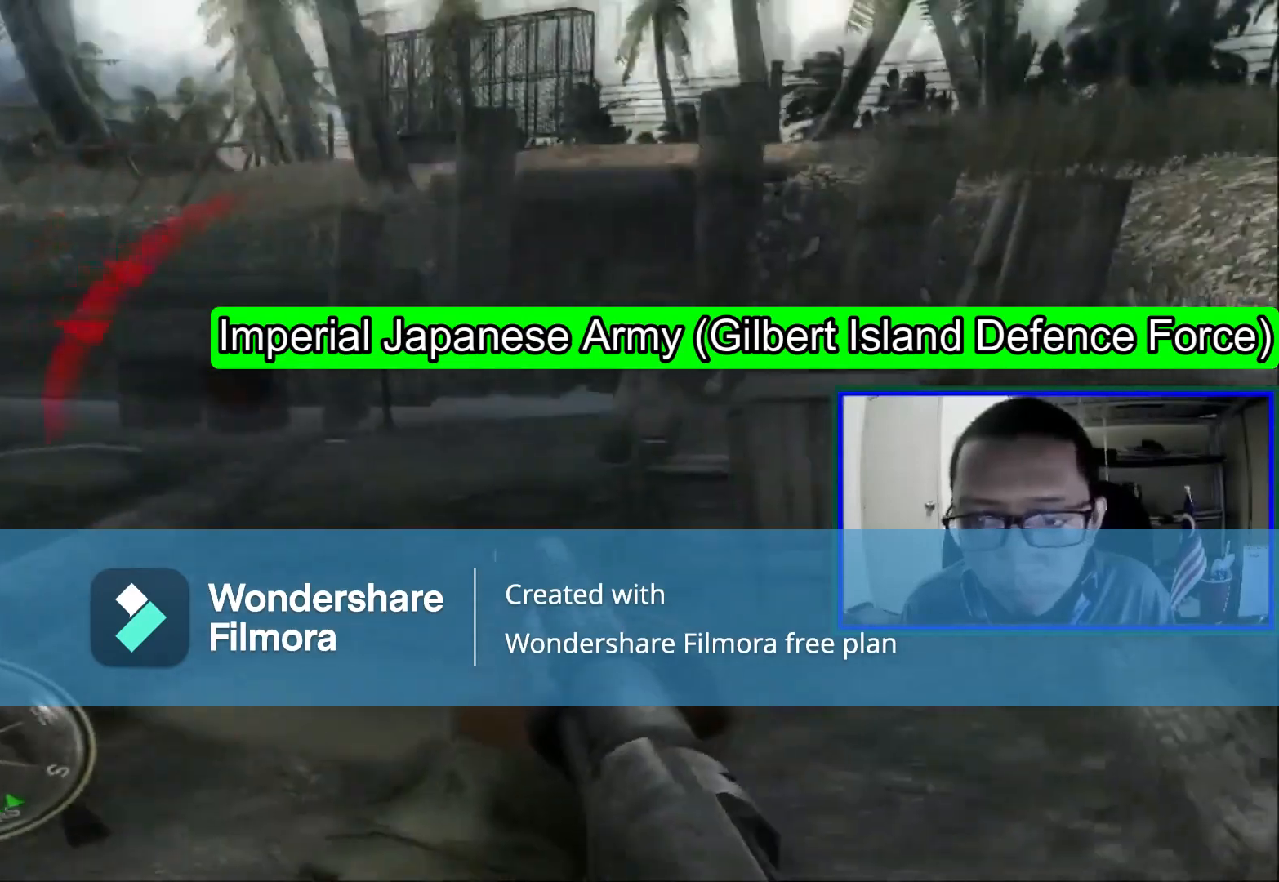
{"dt_ms": 480, "buttons": [], "left_stick": "center", "right_stick": "center", "events": [[320, "R1", "down"], [400, "R1", "up"]]}
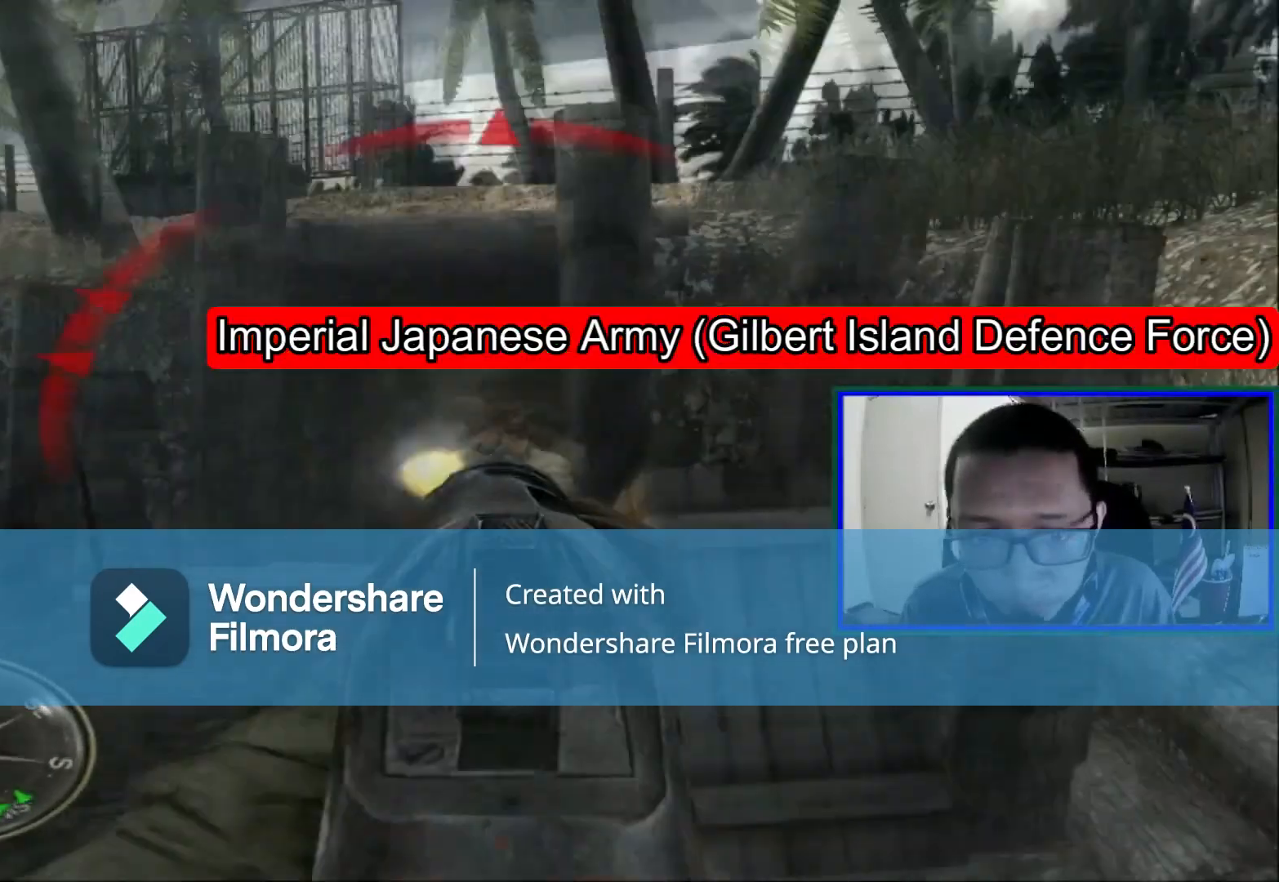
{"dt_ms": 520, "buttons": [], "left_stick": "center", "right_stick": "center", "events": [[80, "R1", "down"], [160, "R1", "up"]]}
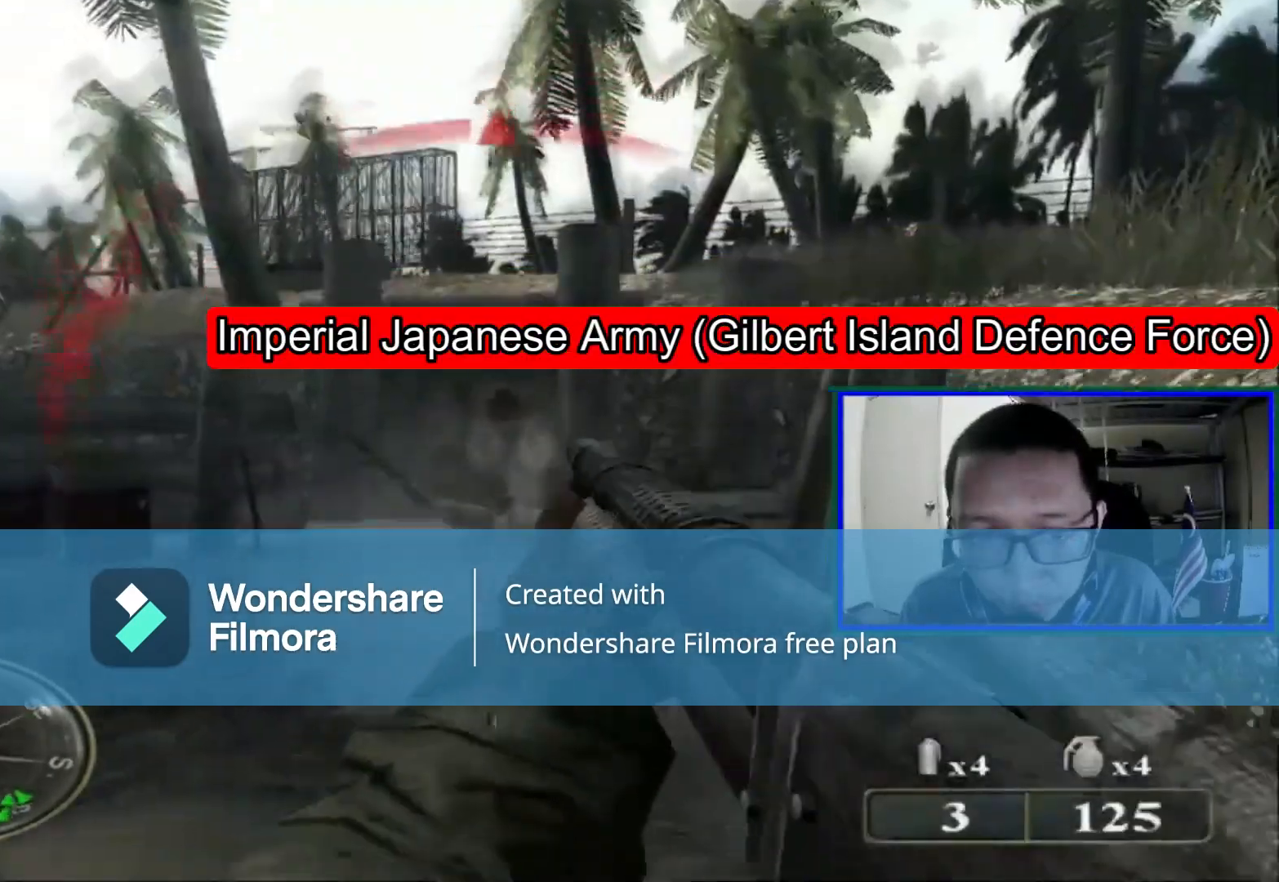
{"dt_ms": 480, "buttons": [], "left_stick": "center", "right_stick": "left", "events": [[240, "right_stick", "left"]]}
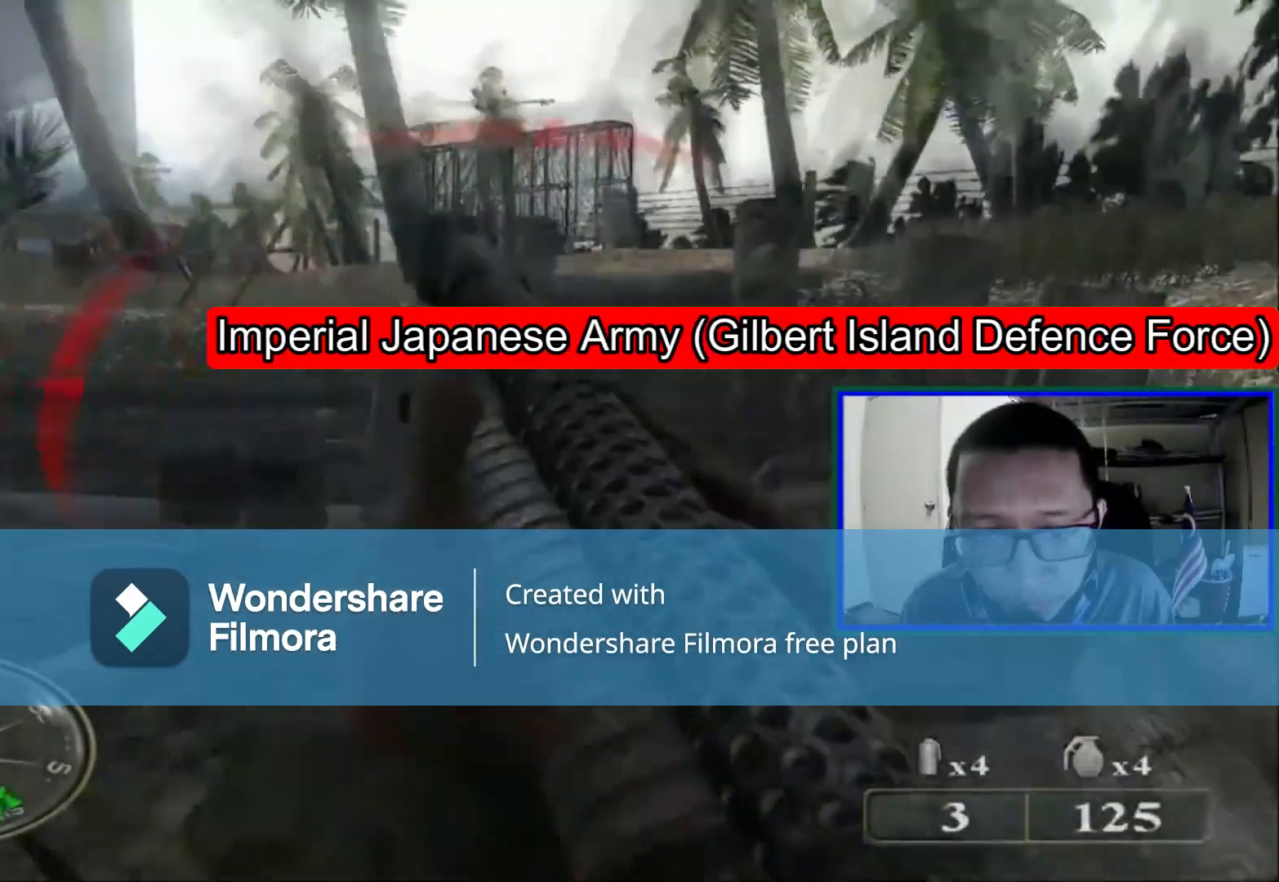
{"dt_ms": 520, "buttons": [], "left_stick": "up", "right_stick": "center", "events": [[240, "right_stick", "center"], [360, "left_stick", "up"], [400, "B", "down"], [520, "B", "up"]]}
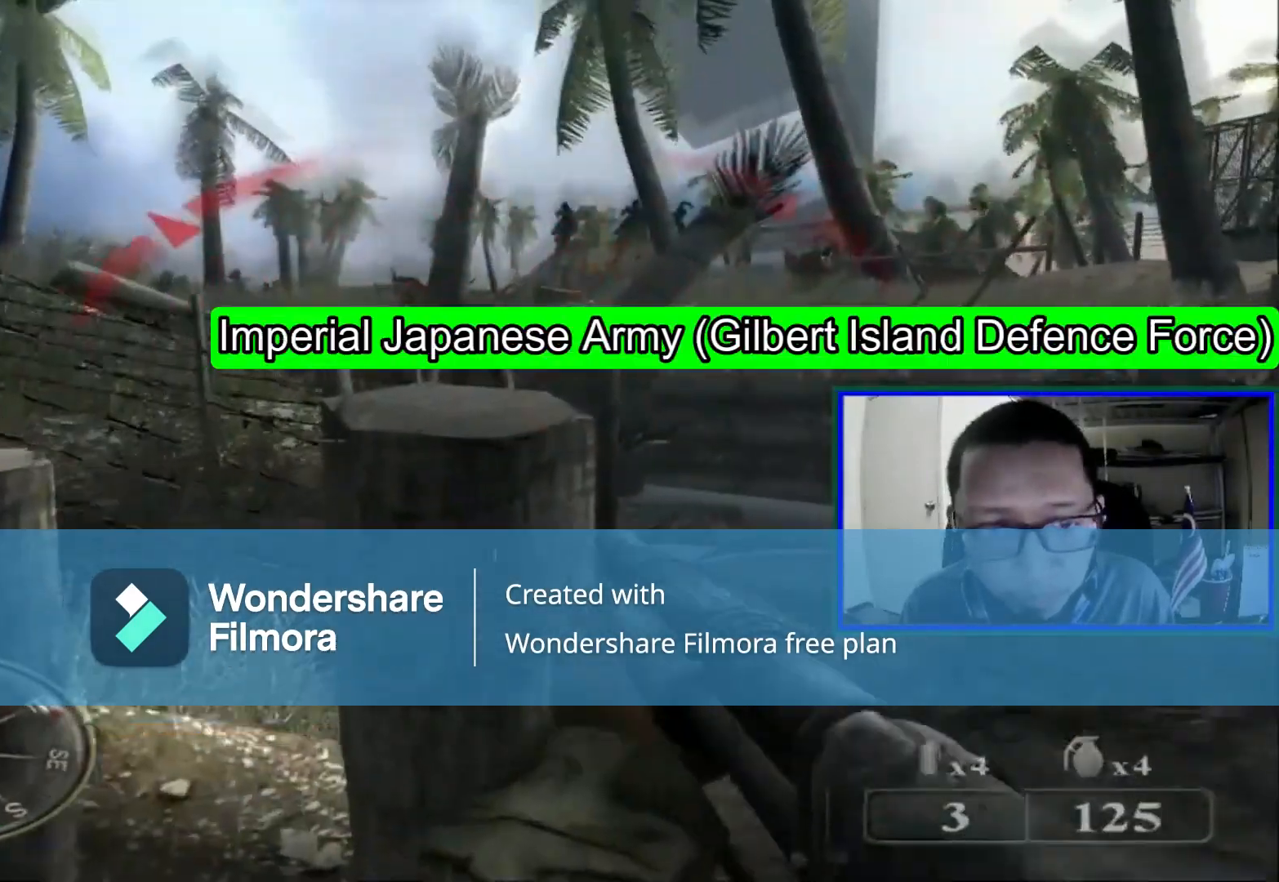
{"dt_ms": 480, "buttons": [], "left_stick": "right", "right_stick": "center", "events": [[120, "left_stick", "right"], [240, "right_stick", "left"], [480, "right_stick", "center"]]}
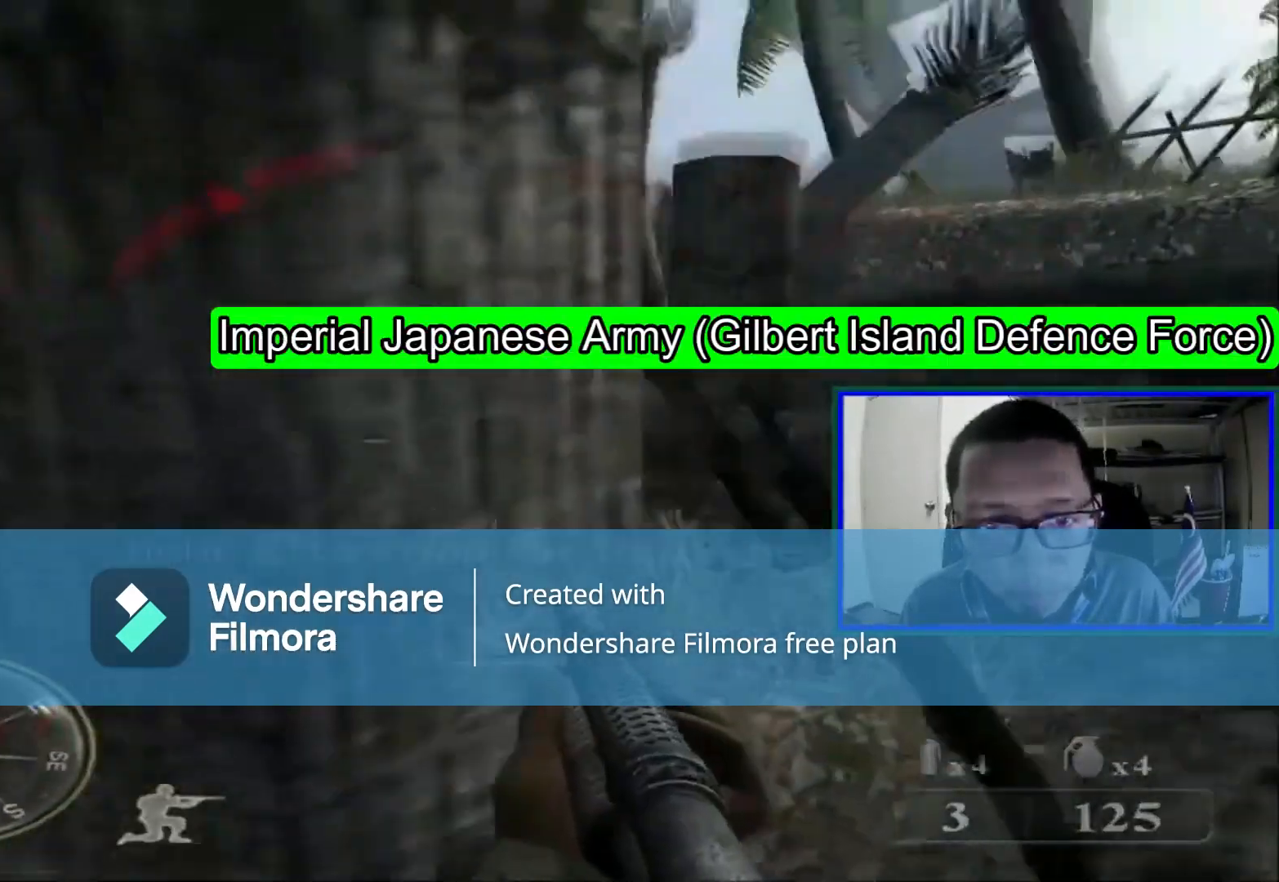
{"dt_ms": 520, "buttons": [], "left_stick": "center", "right_stick": "center", "events": [[160, "left_stick", "center"], [360, "right_stick", "left"], [480, "right_stick", "center"]]}
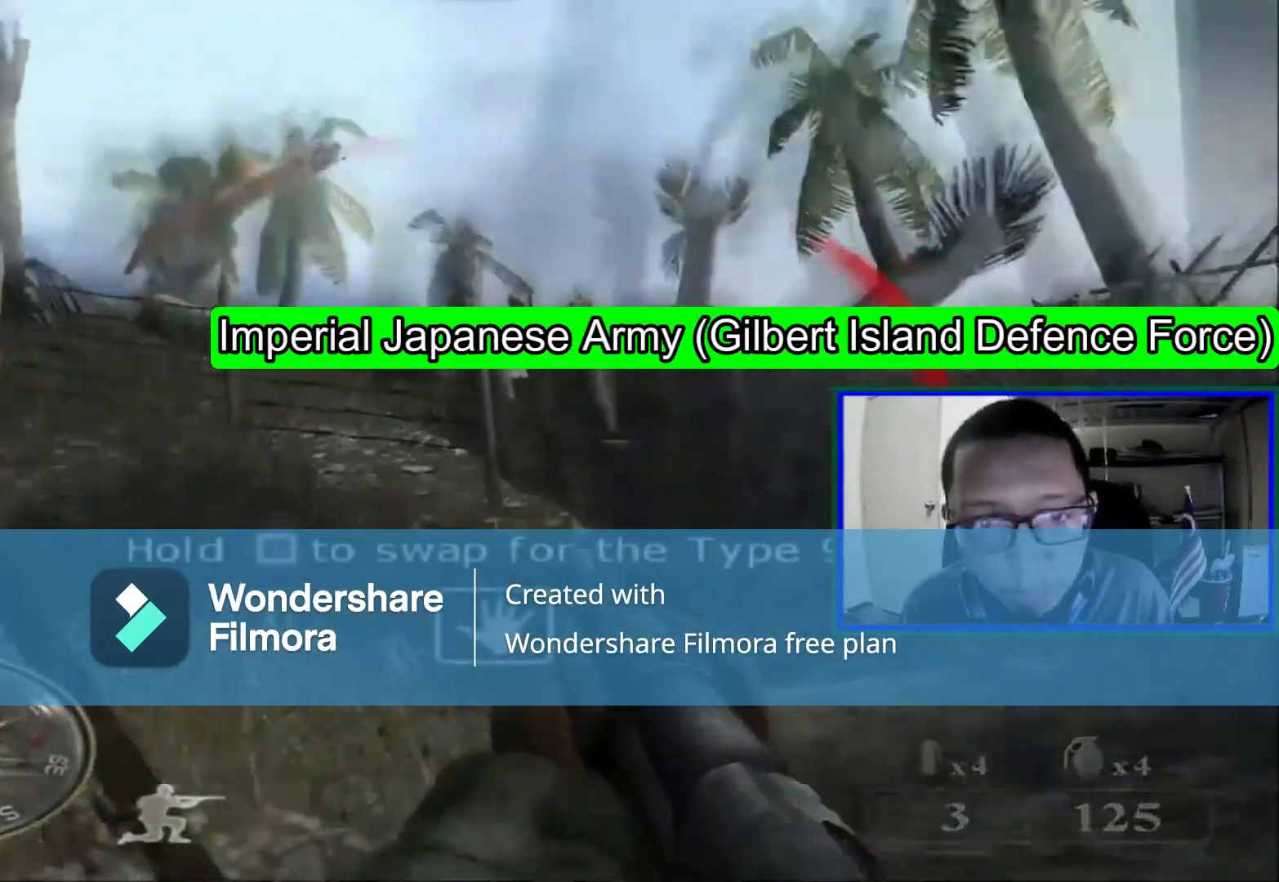
{"dt_ms": 480, "buttons": ["X"], "left_stick": "center", "right_stick": "center", "events": [[200, "X", "down"]]}
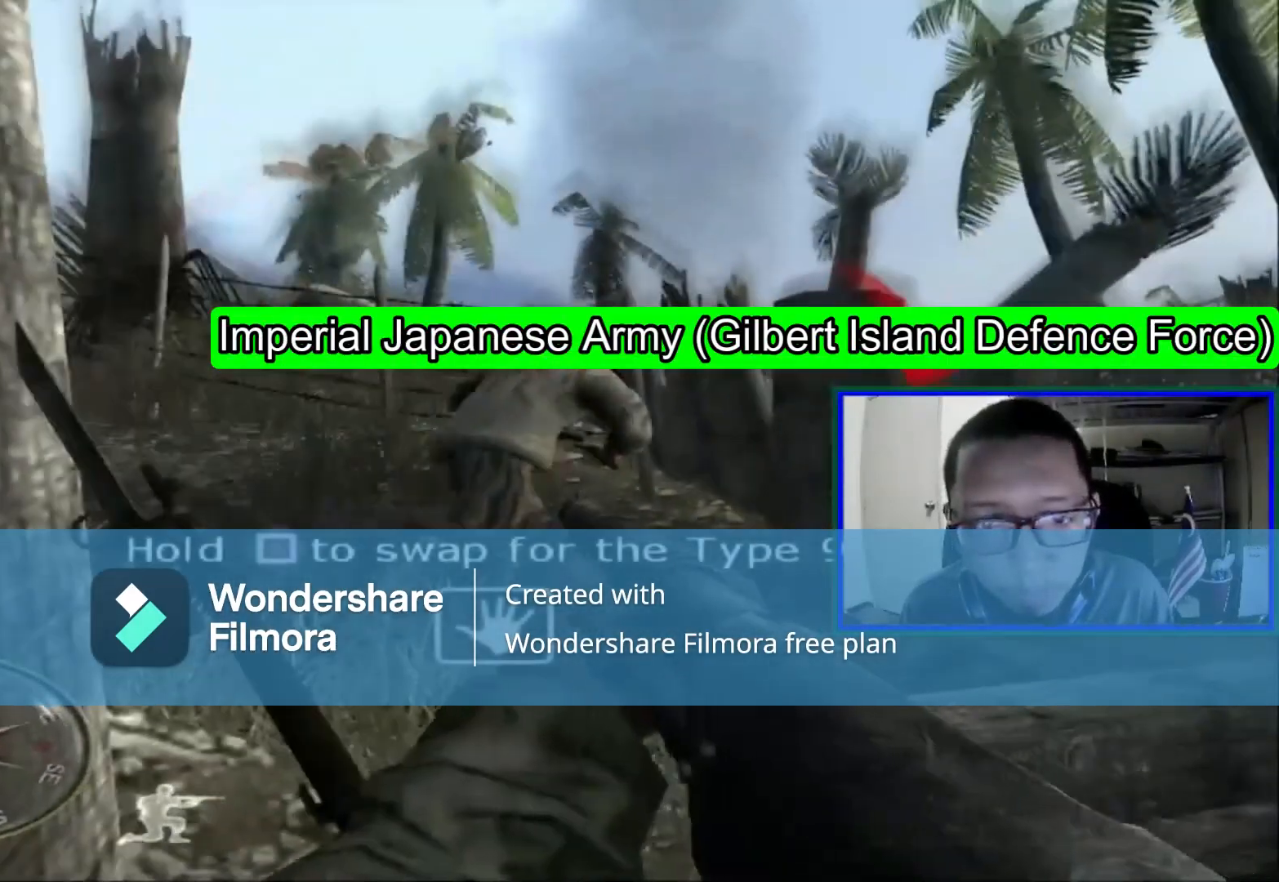
{"dt_ms": 520, "buttons": [], "left_stick": "left", "right_stick": "center", "events": [[240, "left_stick", "left"], [440, "X", "up"]]}